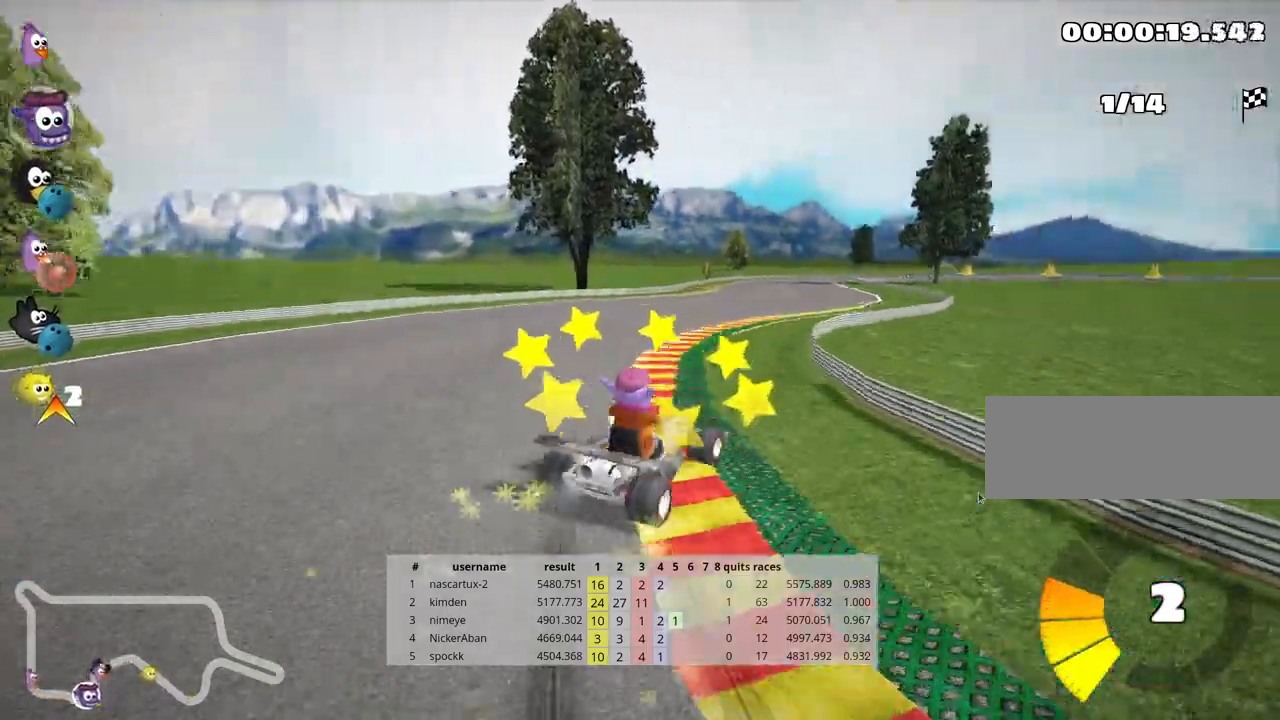
Gameplay with keyboard; each line is a JSON object with the keys held at the frame after it. "events" lists presses ("down") and releases ("up") of "down", "fire", "flag", "left", "look", "nitro", "right", "skid" and "up" between this image and that frame as [ms after this image, input, new state], when the widget could be followed in between. No other keys are recorded. Mouse input is not recorded. Key names are as the overlay labels them; some are game actions (e.g. jump) rather than physical keys.
{"keys": ["left", "skid", "up"], "events": [[150, "right", "up"], [167, "left", "down"], [333, "left", "up"], [467, "left", "down"]]}
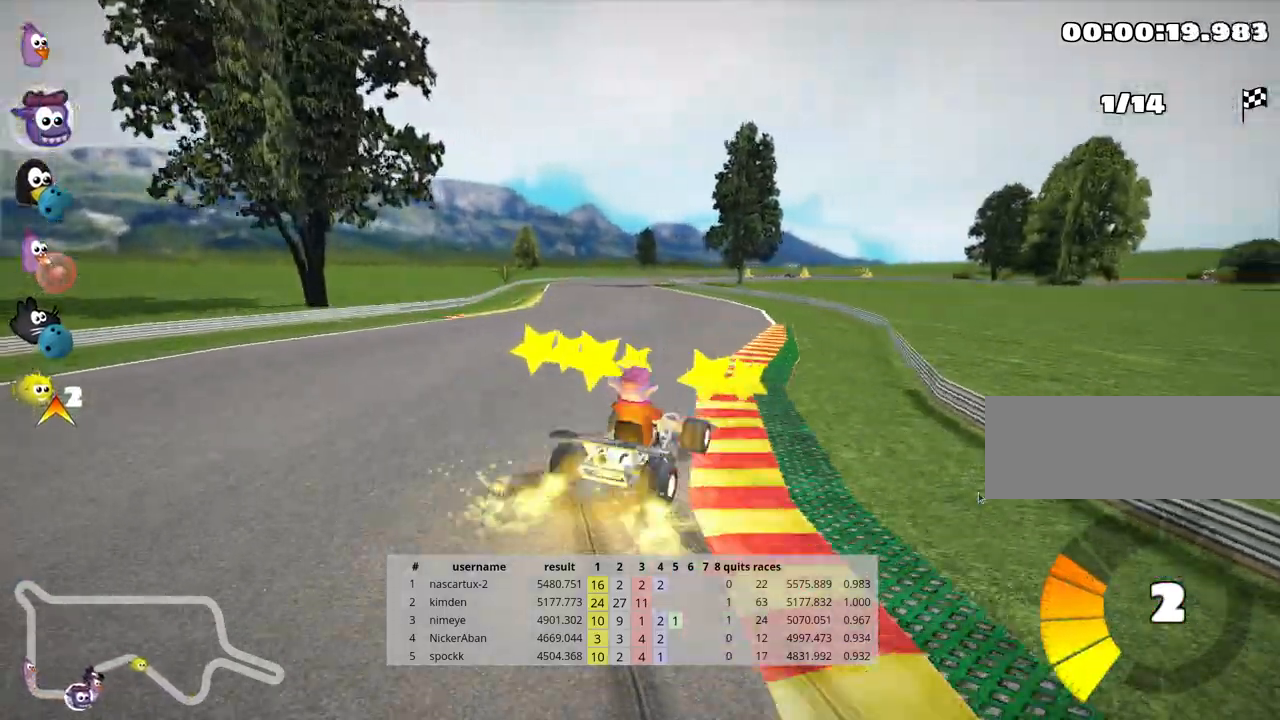
{"keys": ["up"], "events": [[133, "skid", "up"], [300, "left", "up"]]}
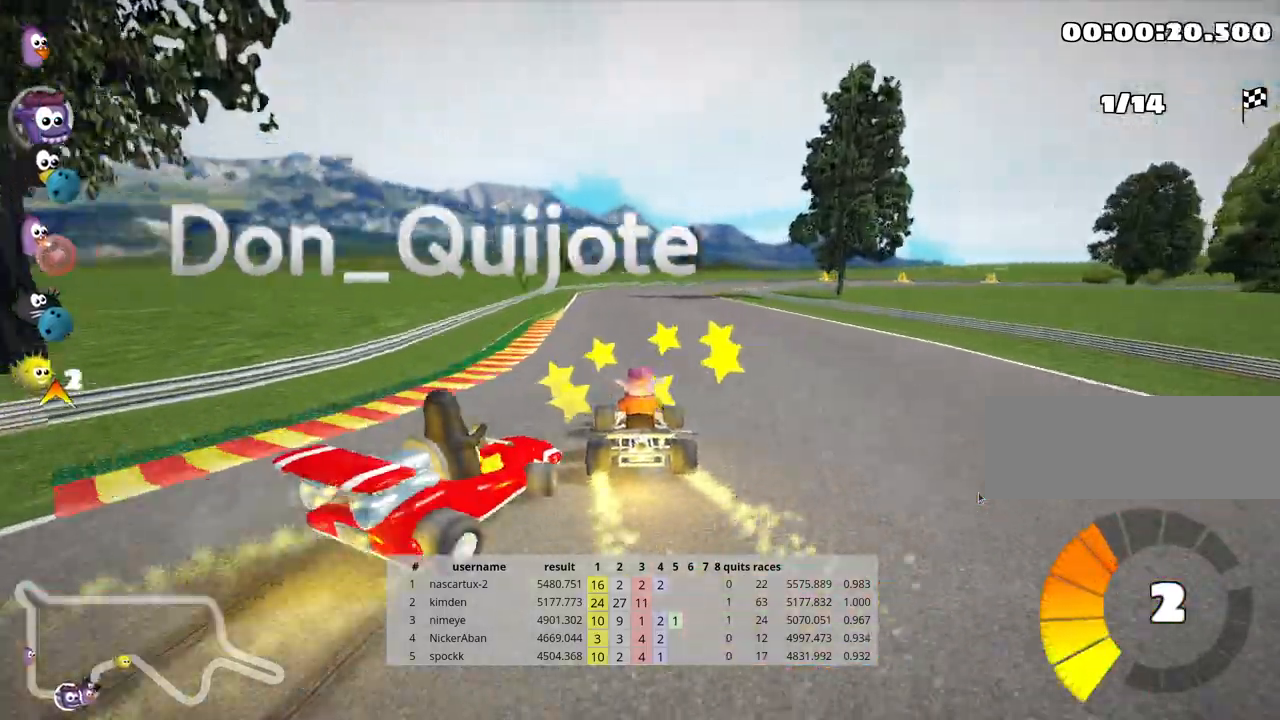
{"keys": ["right", "skid", "up"], "events": [[350, "skid", "down"], [383, "right", "down"]]}
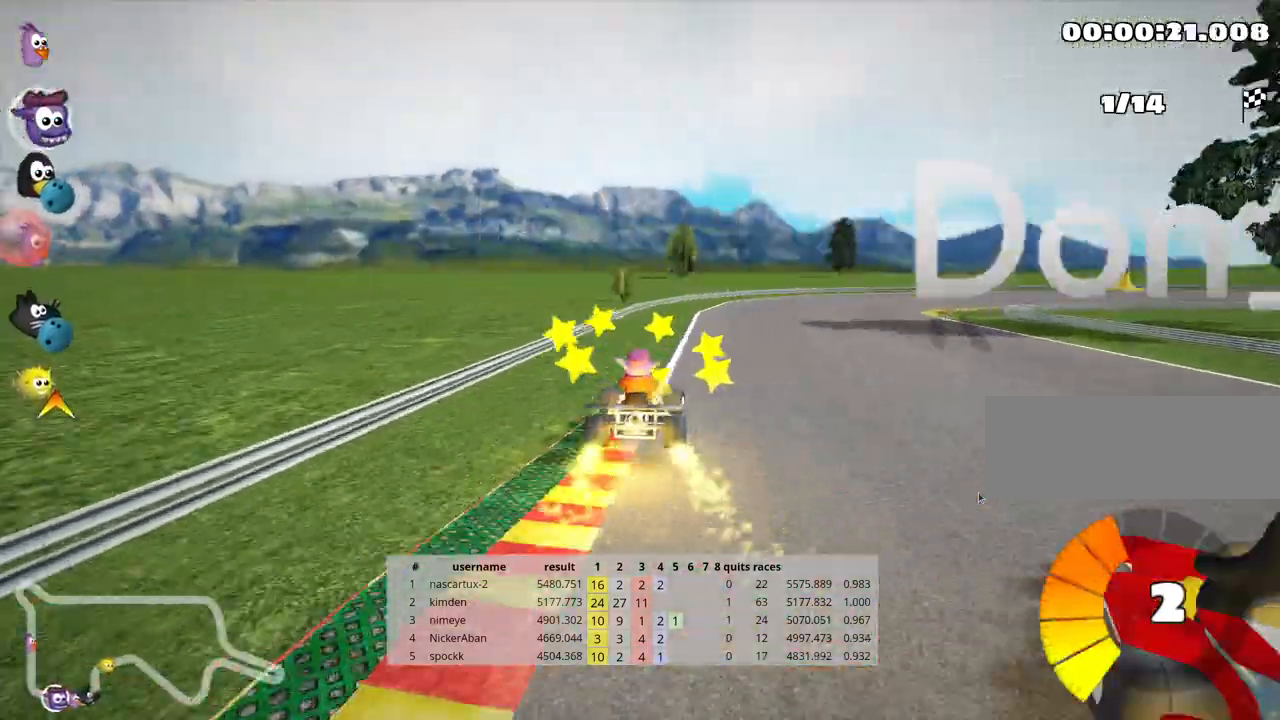
{"keys": ["right", "skid", "up"], "events": []}
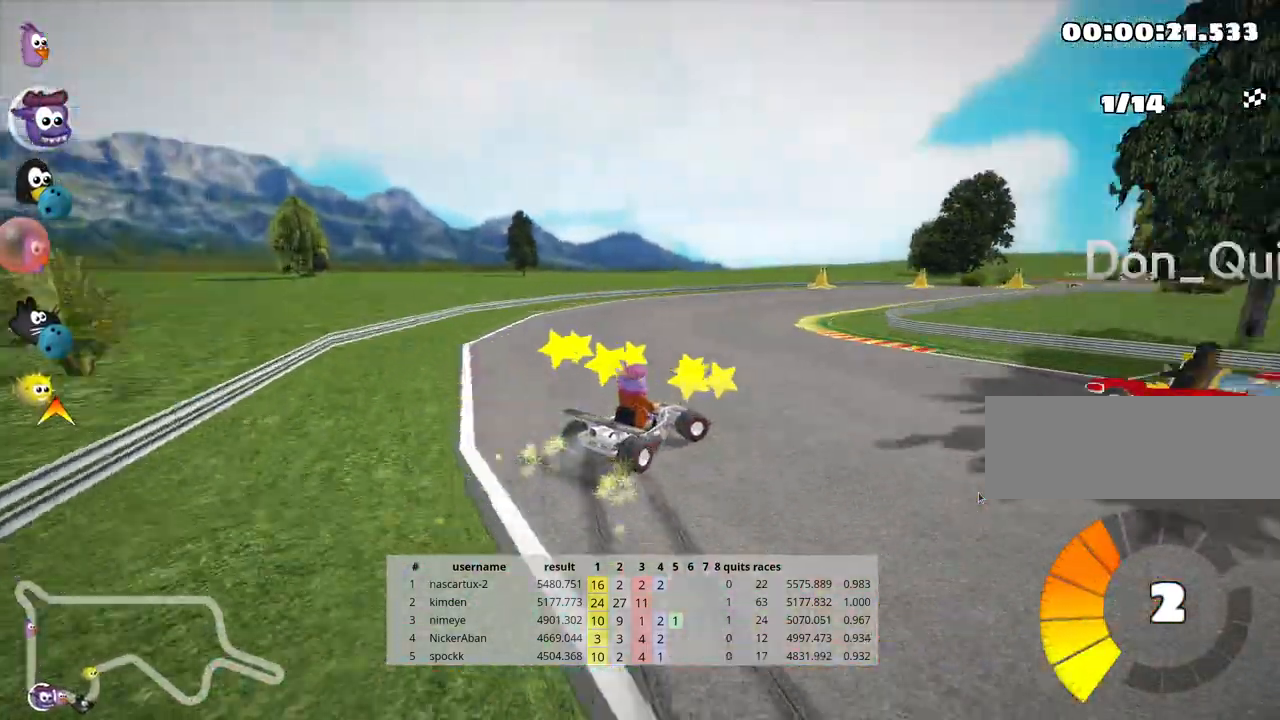
{"keys": ["up"], "events": [[150, "right", "up"], [183, "skid", "up"]]}
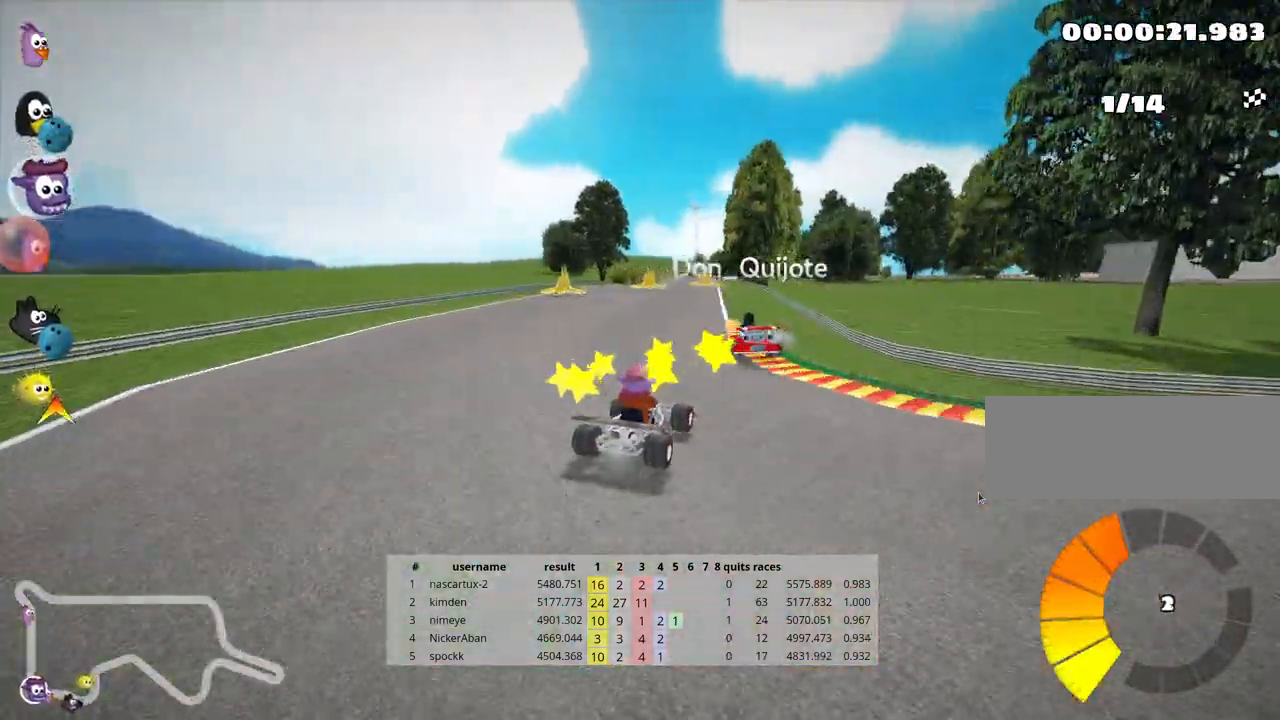
{"keys": ["left", "up"], "events": [[450, "left", "down"]]}
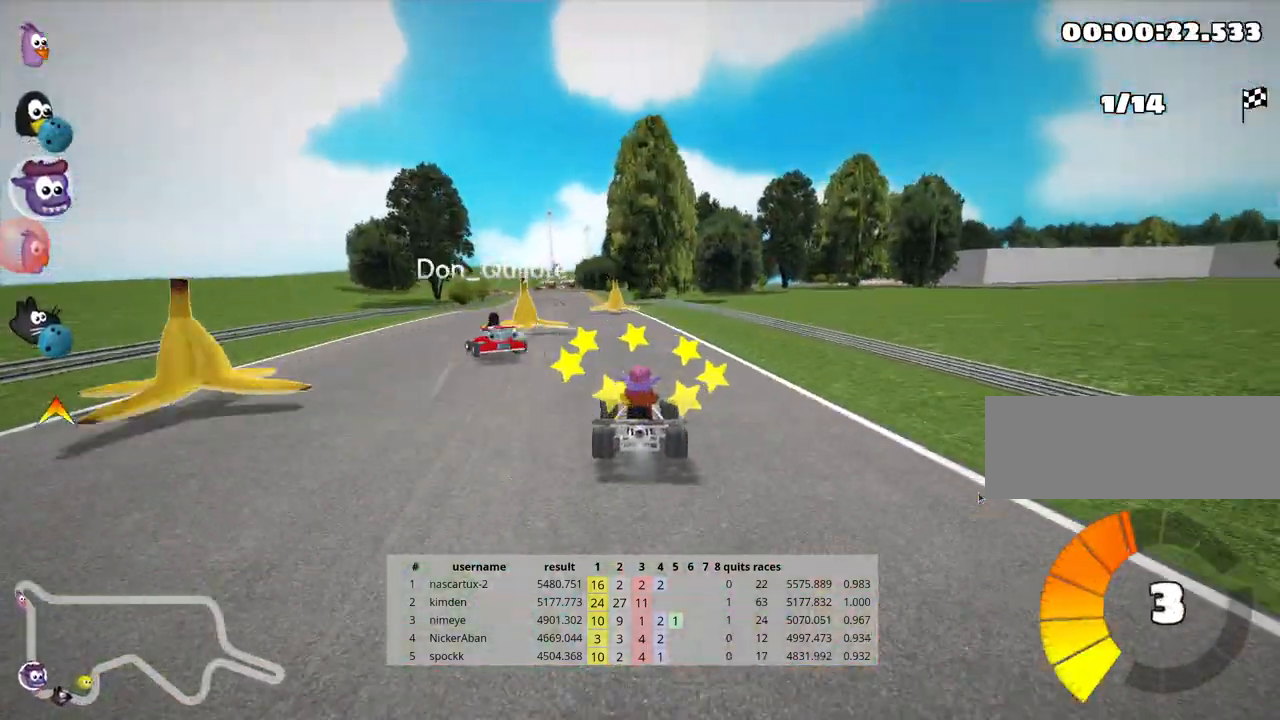
{"keys": ["right", "up"], "events": [[300, "left", "up"], [350, "right", "down"]]}
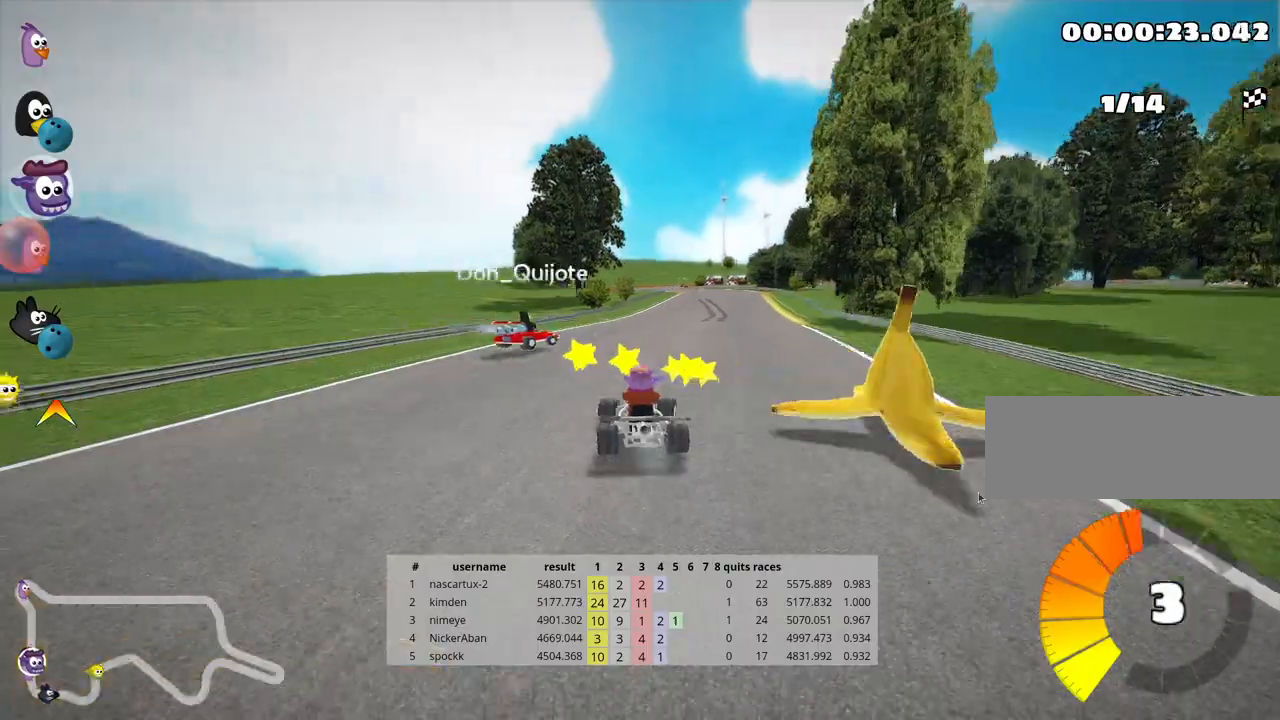
{"keys": ["left", "nitro", "up"], "events": [[367, "right", "up"], [383, "left", "down"], [417, "nitro", "down"]]}
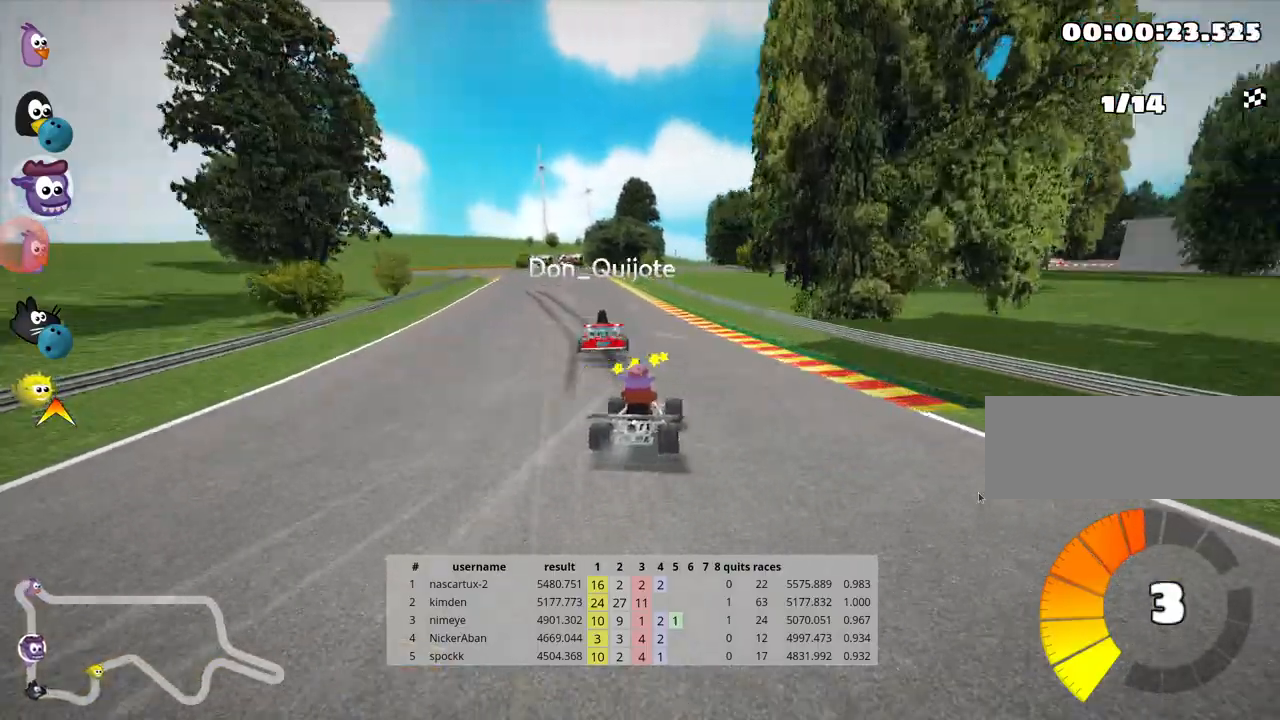
{"keys": ["left", "up"], "events": [[50, "nitro", "up"], [233, "left", "up"], [500, "left", "down"]]}
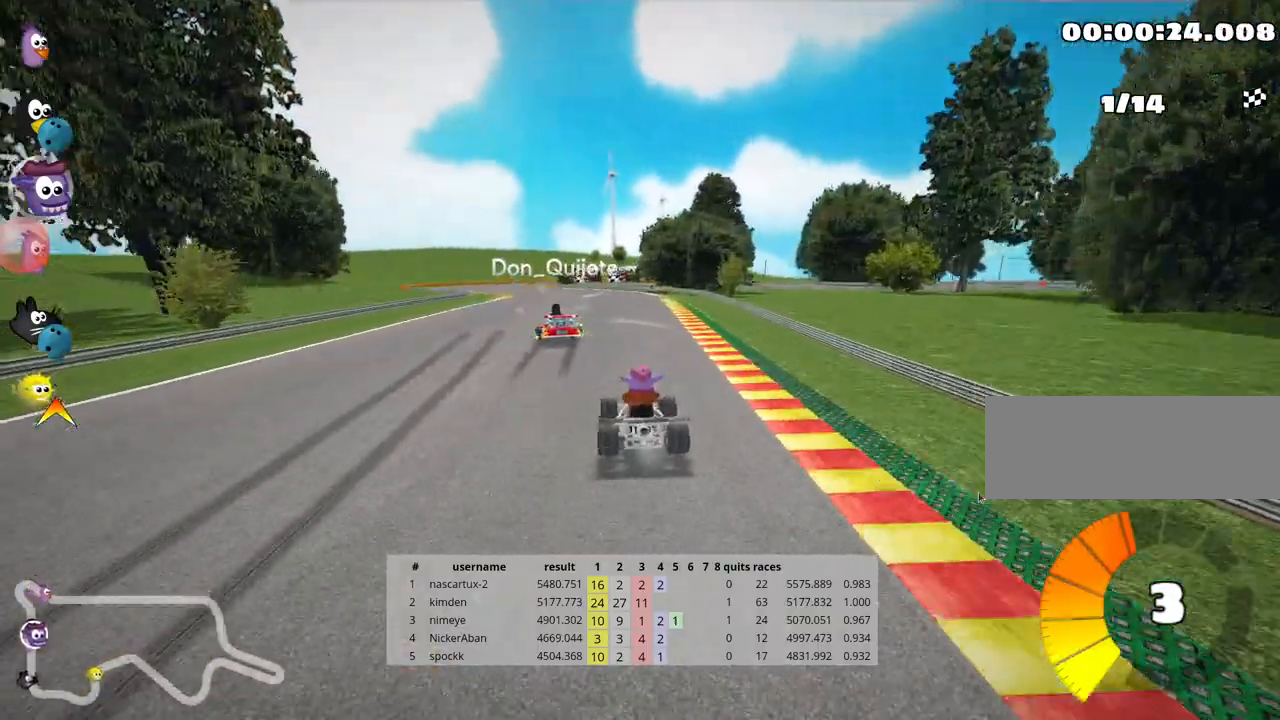
{"keys": ["skid", "up"], "events": [[450, "left", "up"], [500, "skid", "down"]]}
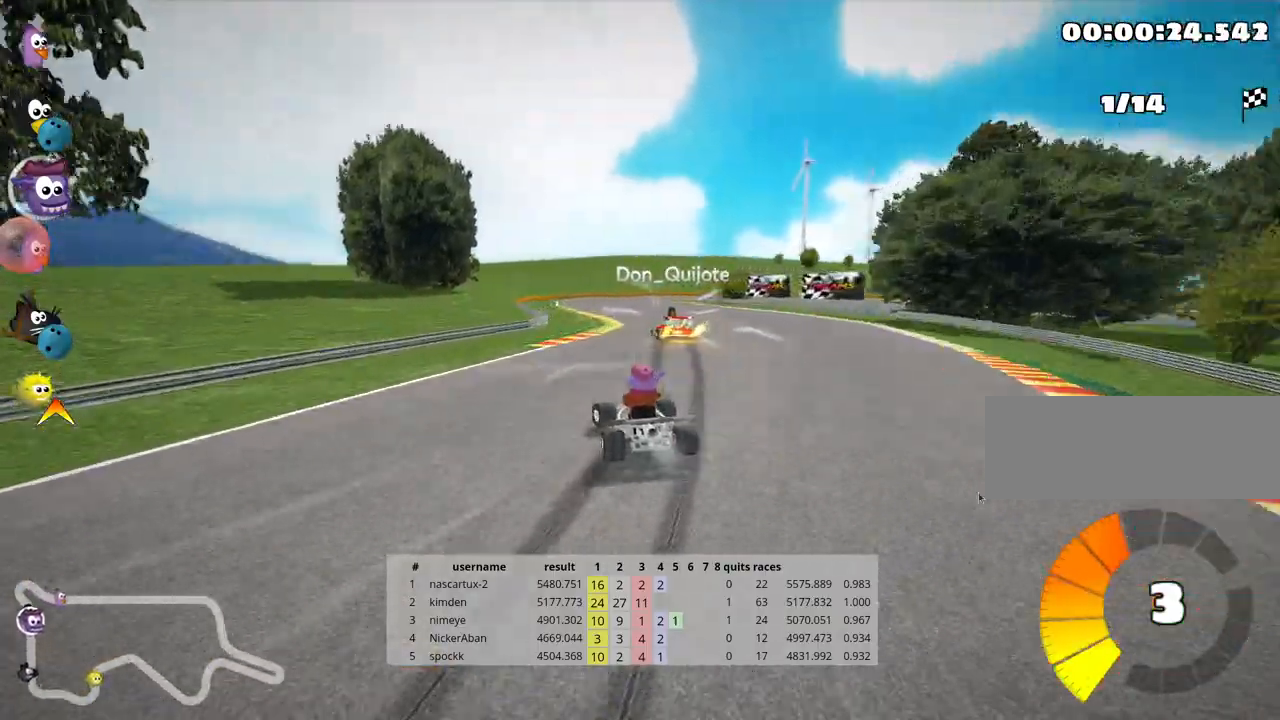
{"keys": ["skid", "up"], "events": [[33, "right", "down"], [167, "left", "down"], [200, "right", "up"], [417, "left", "up"]]}
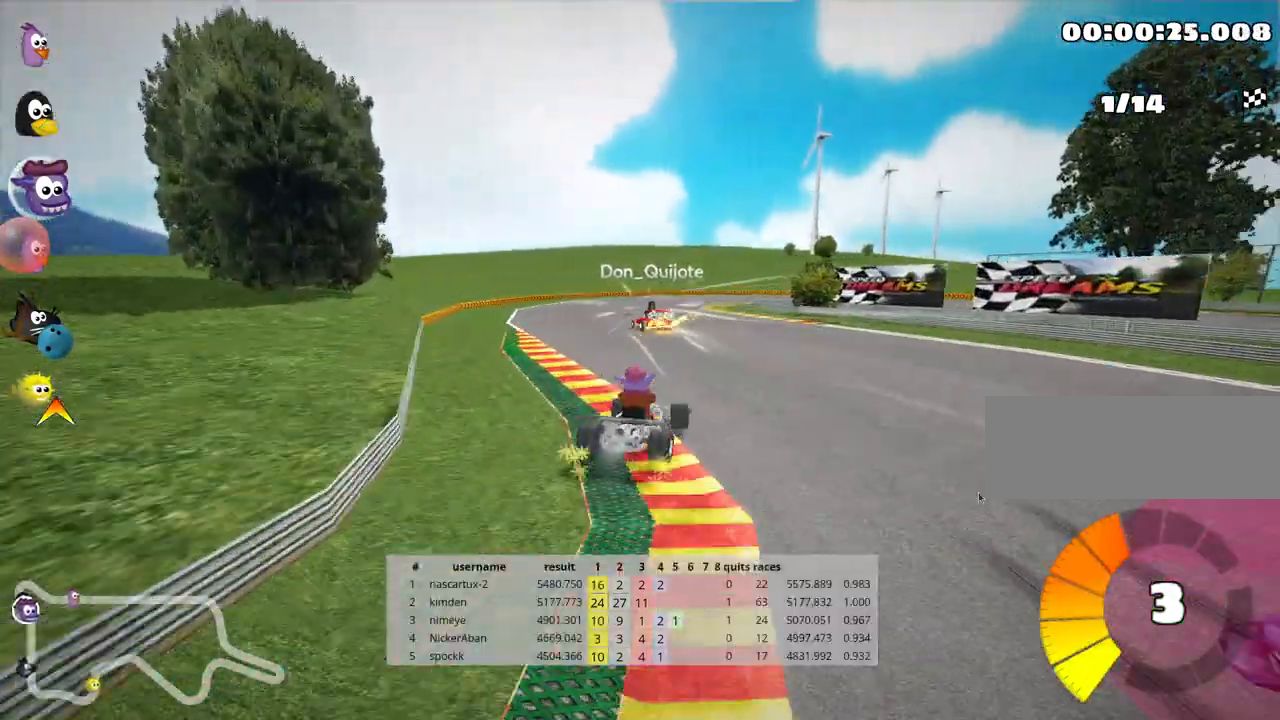
{"keys": ["right", "skid", "up"], "events": [[100, "right", "down"]]}
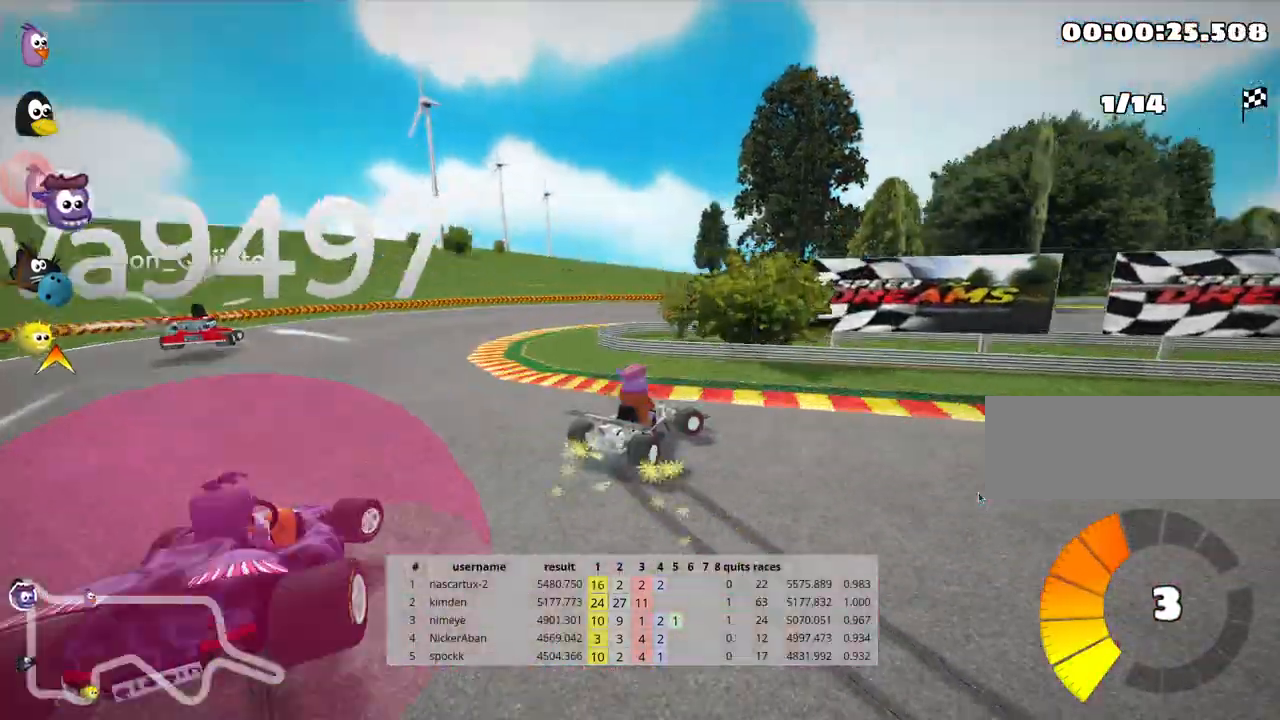
{"keys": ["right", "up"], "events": [[67, "skid", "up"]]}
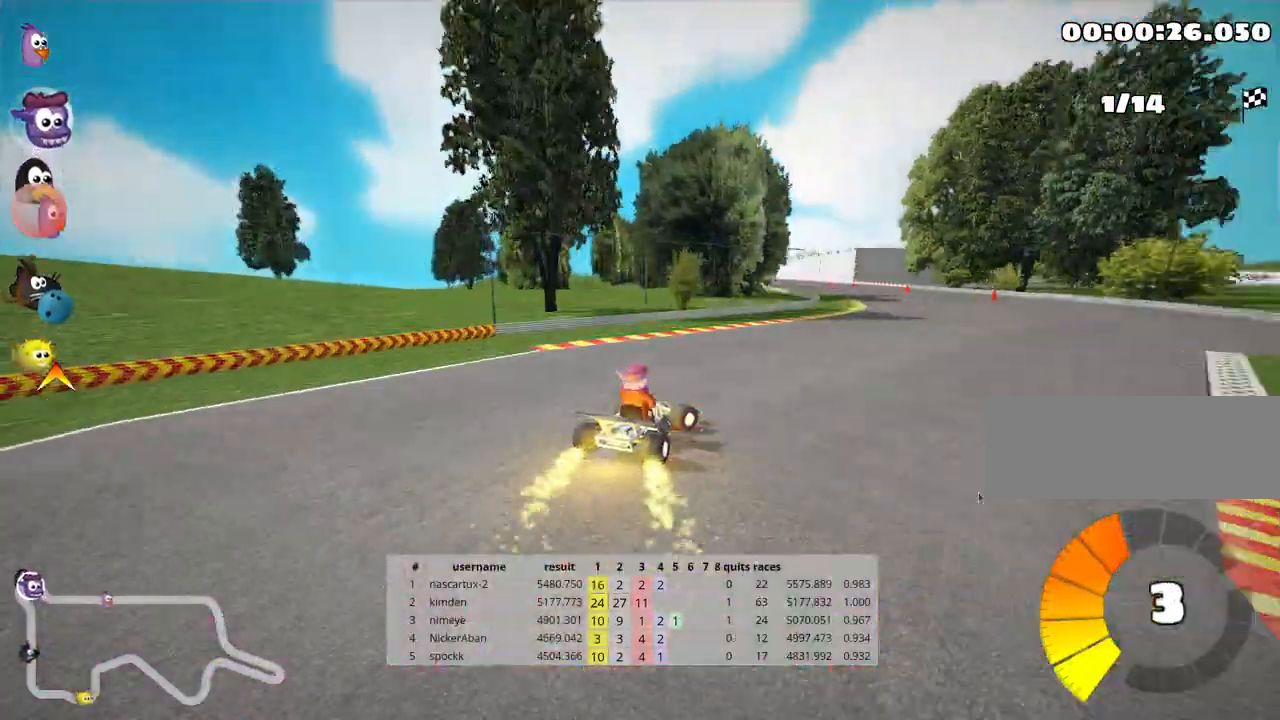
{"keys": ["left", "skid", "up"], "events": [[150, "nitro", "down"], [250, "nitro", "up"], [317, "right", "up"], [333, "left", "down"], [367, "skid", "down"]]}
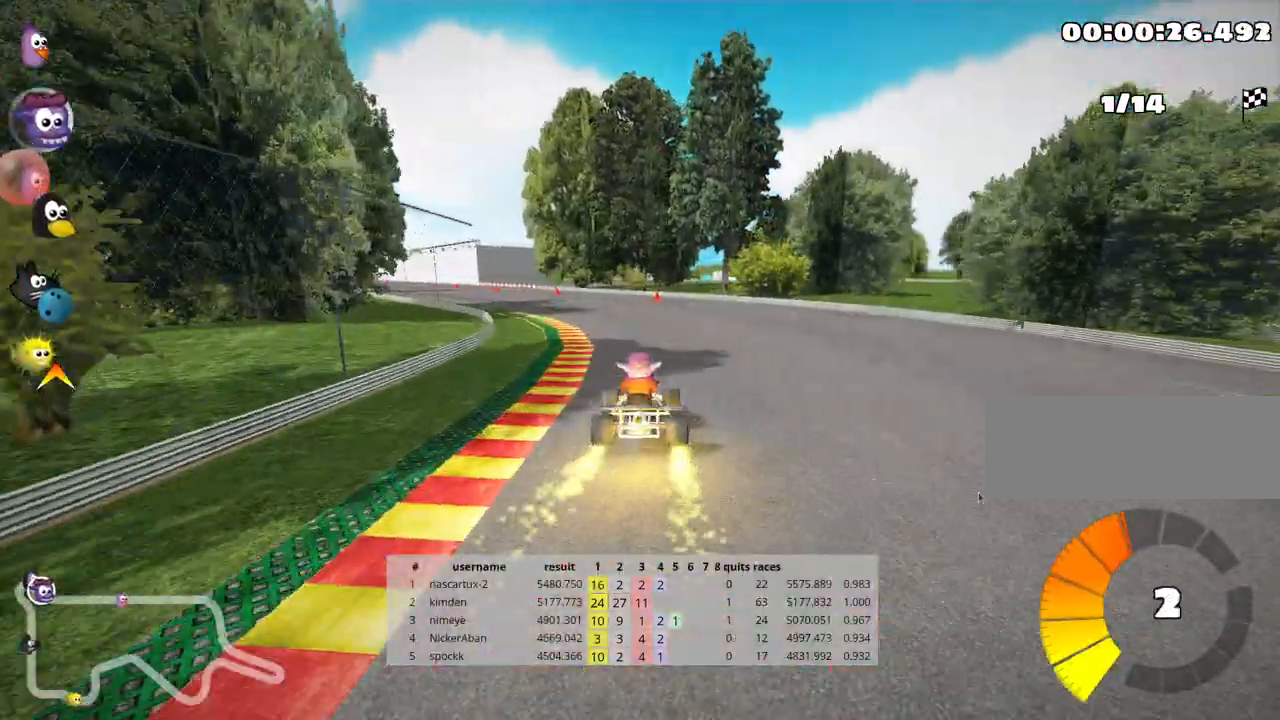
{"keys": ["right", "skid", "up"], "events": [[350, "right", "down"], [433, "left", "up"]]}
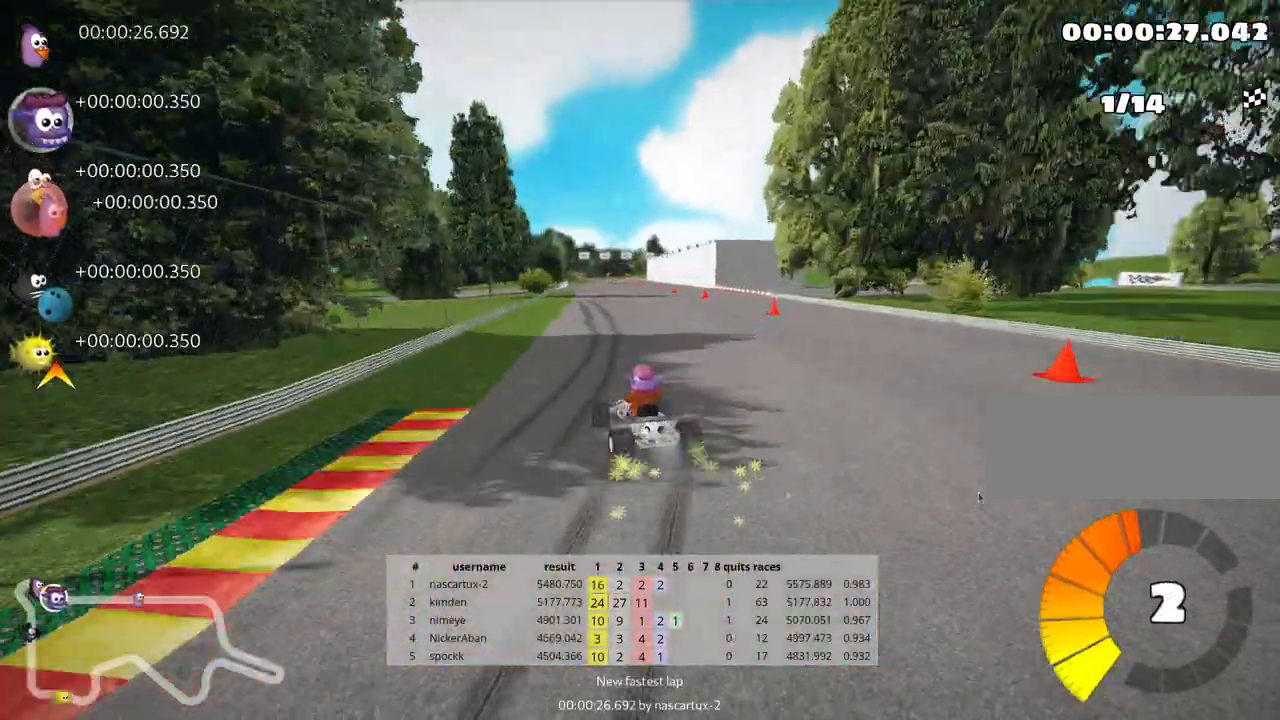
{"keys": ["right", "skid", "up"], "events": []}
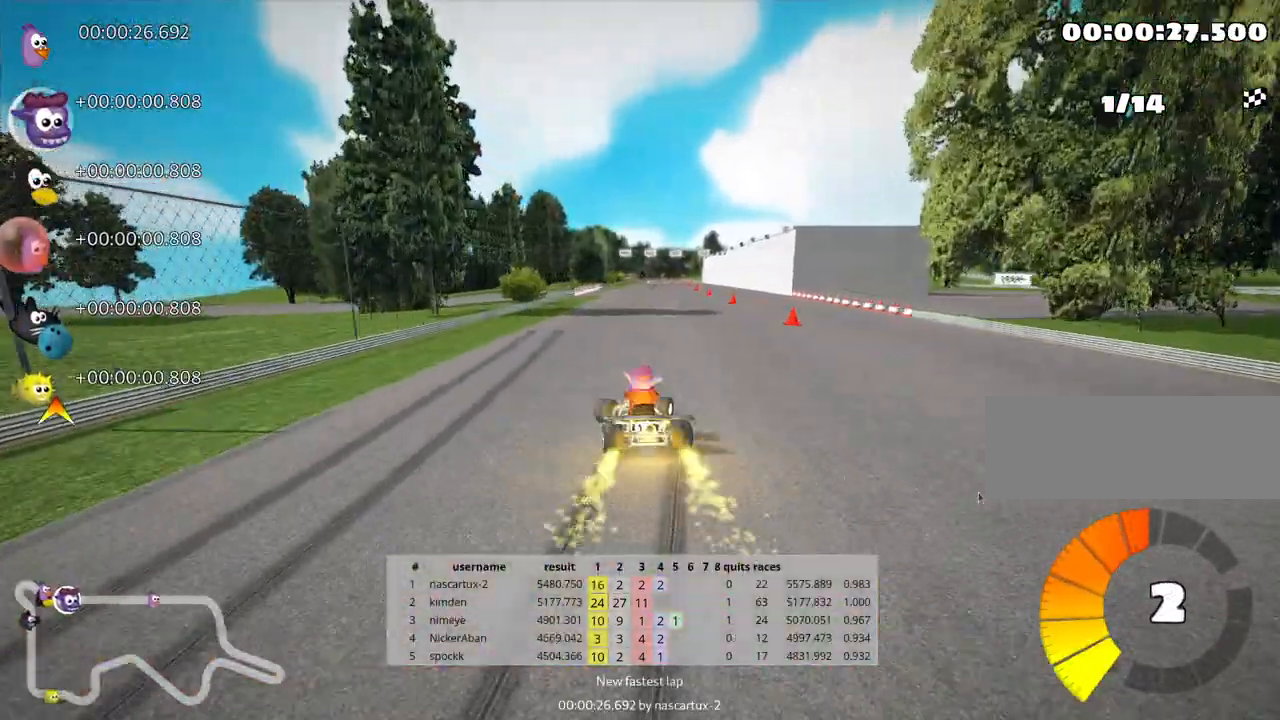
{"keys": ["up"], "events": [[117, "nitro", "down"], [167, "skid", "up"], [300, "nitro", "up"], [333, "right", "up"]]}
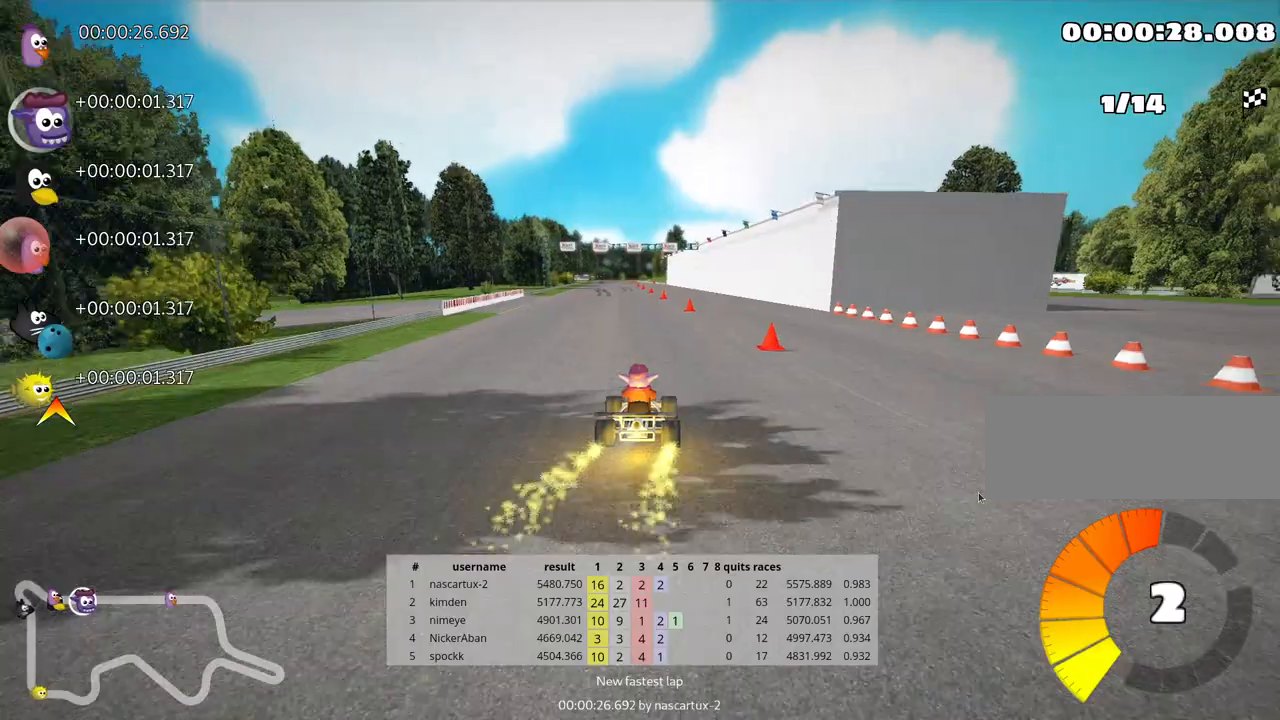
{"keys": ["right", "skid", "up"], "events": [[33, "left", "down"], [400, "left", "up"], [450, "right", "down"], [450, "skid", "down"]]}
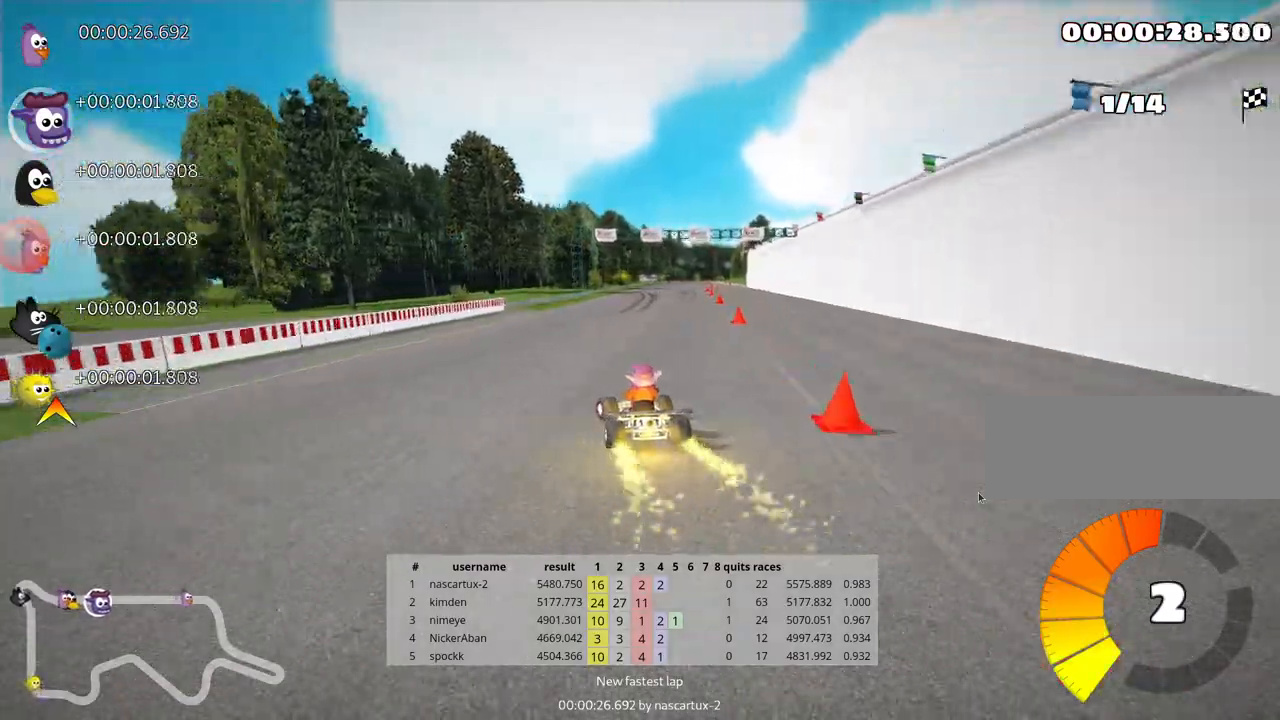
{"keys": ["left", "skid", "up"], "events": [[117, "left", "down"], [117, "right", "up"]]}
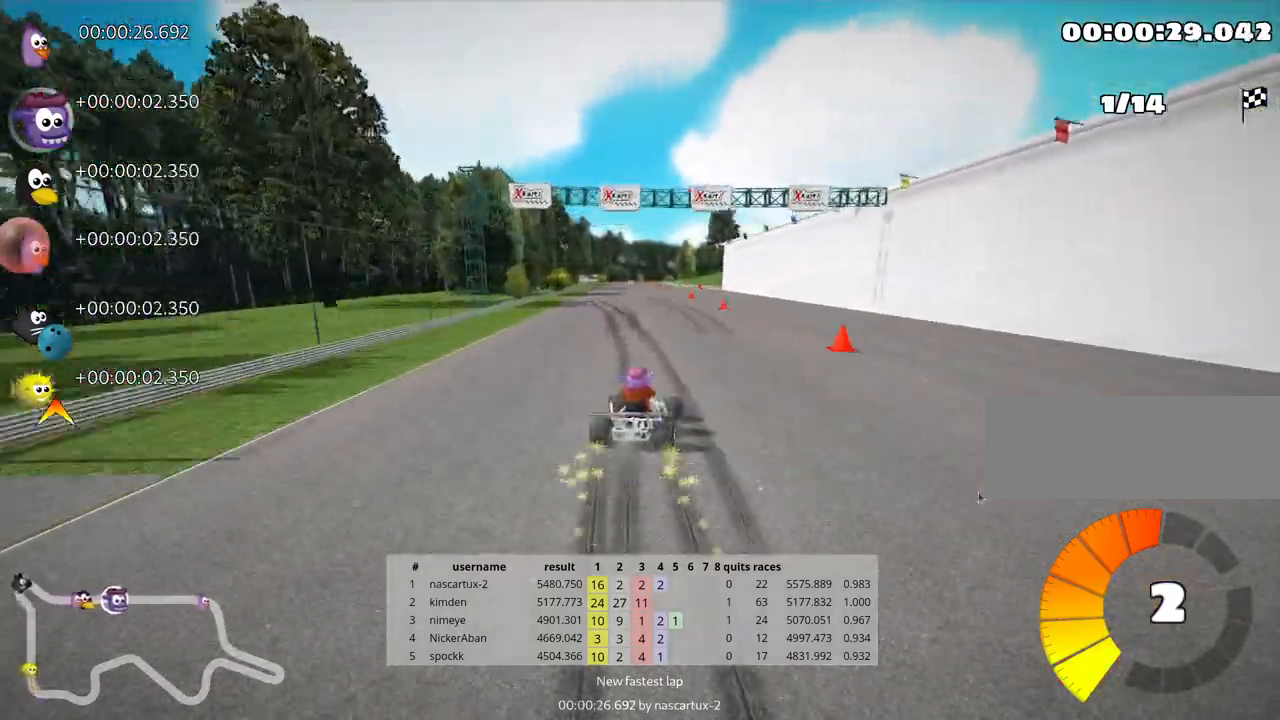
{"keys": ["left", "skid", "up"], "events": []}
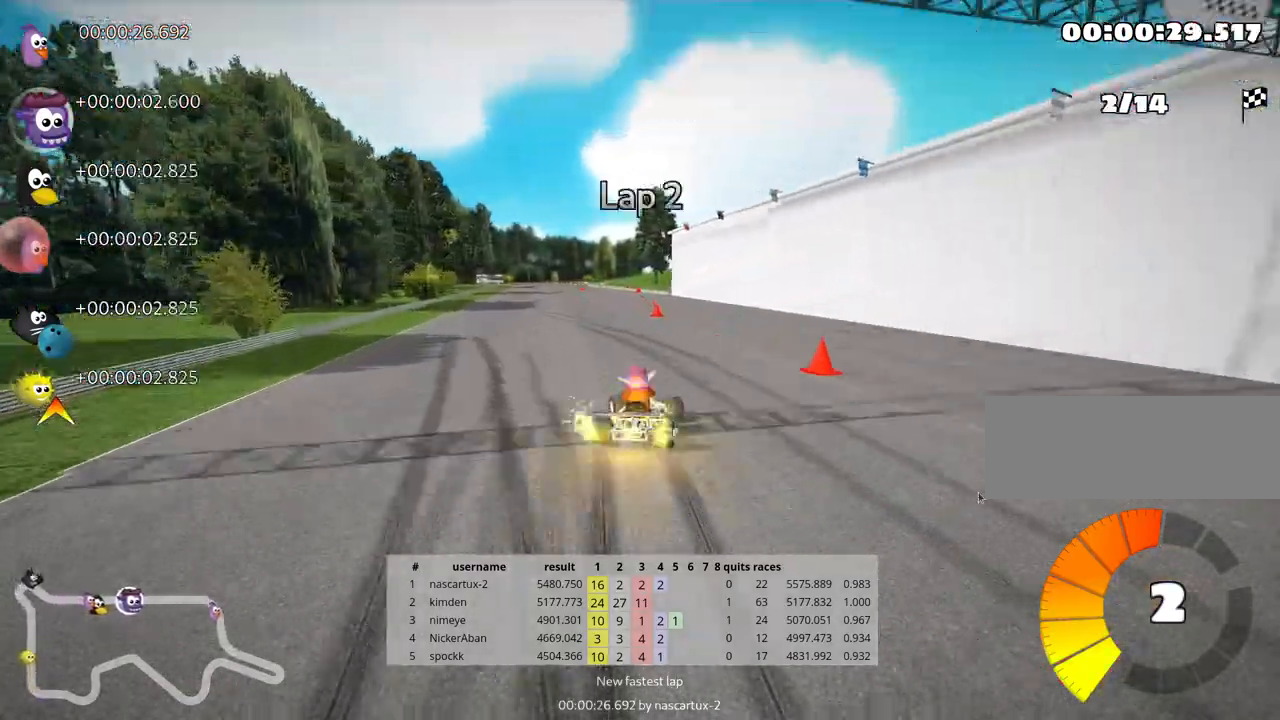
{"keys": ["up"], "events": [[50, "skid", "up"], [250, "left", "up"]]}
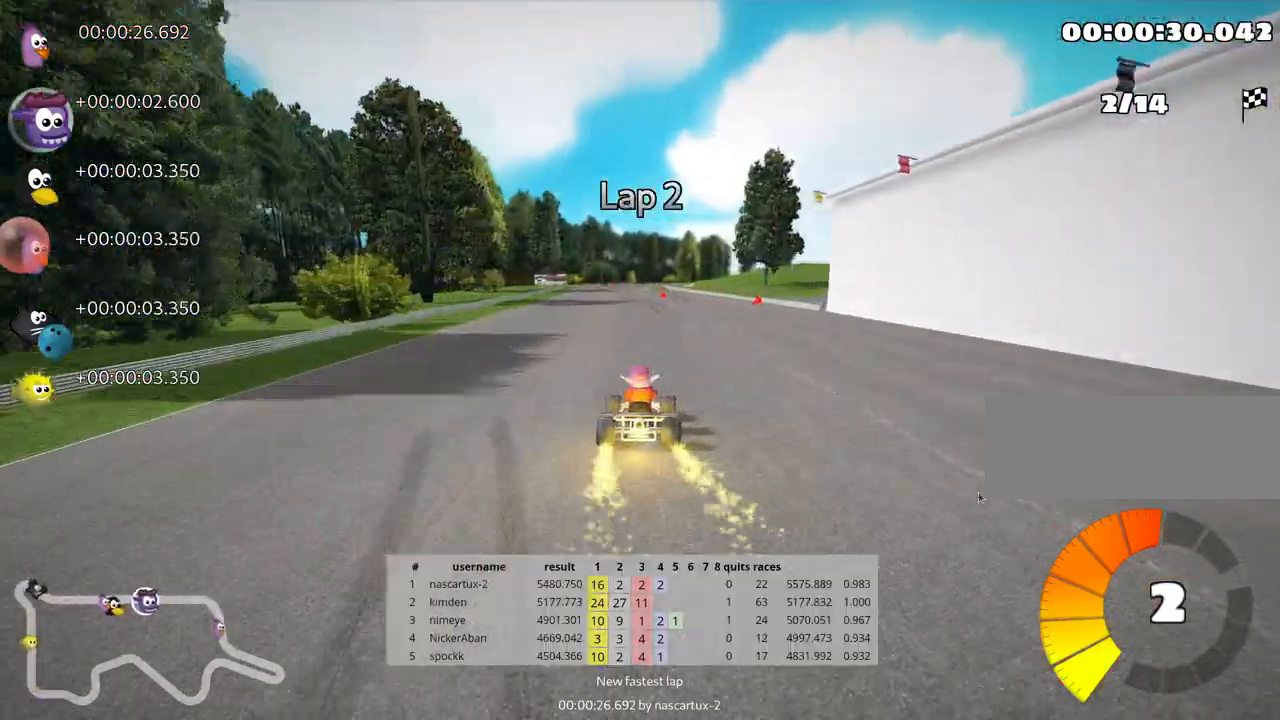
{"keys": ["right", "skid", "up"], "events": [[83, "left", "down"], [400, "left", "up"], [417, "skid", "down"], [450, "right", "down"]]}
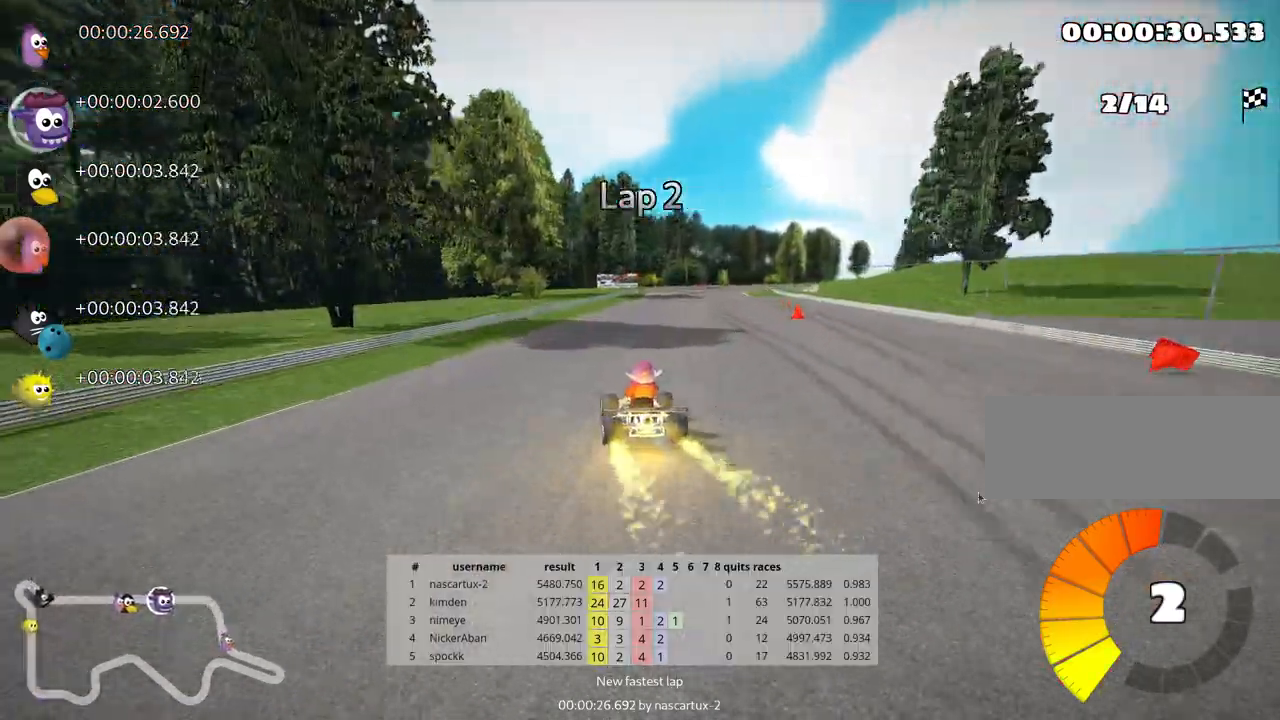
{"keys": ["left", "skid", "up"], "events": [[100, "right", "up"], [133, "left", "down"]]}
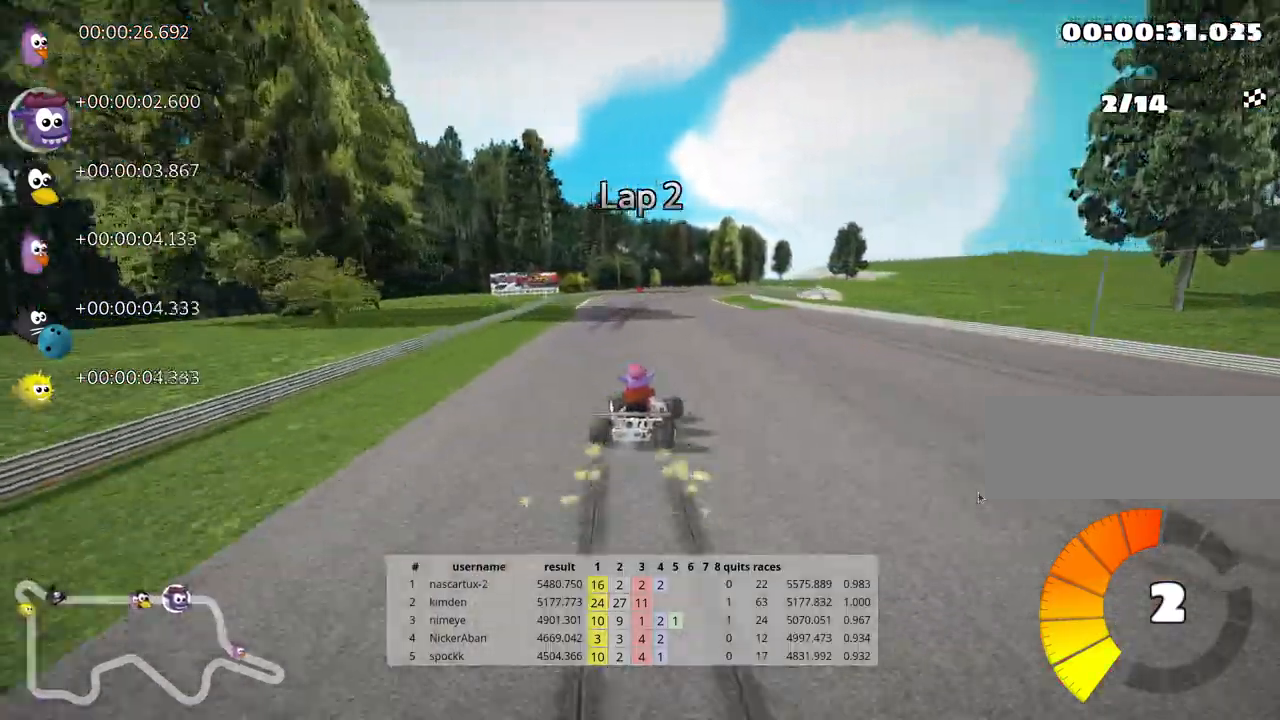
{"keys": ["left", "skid", "up"], "events": []}
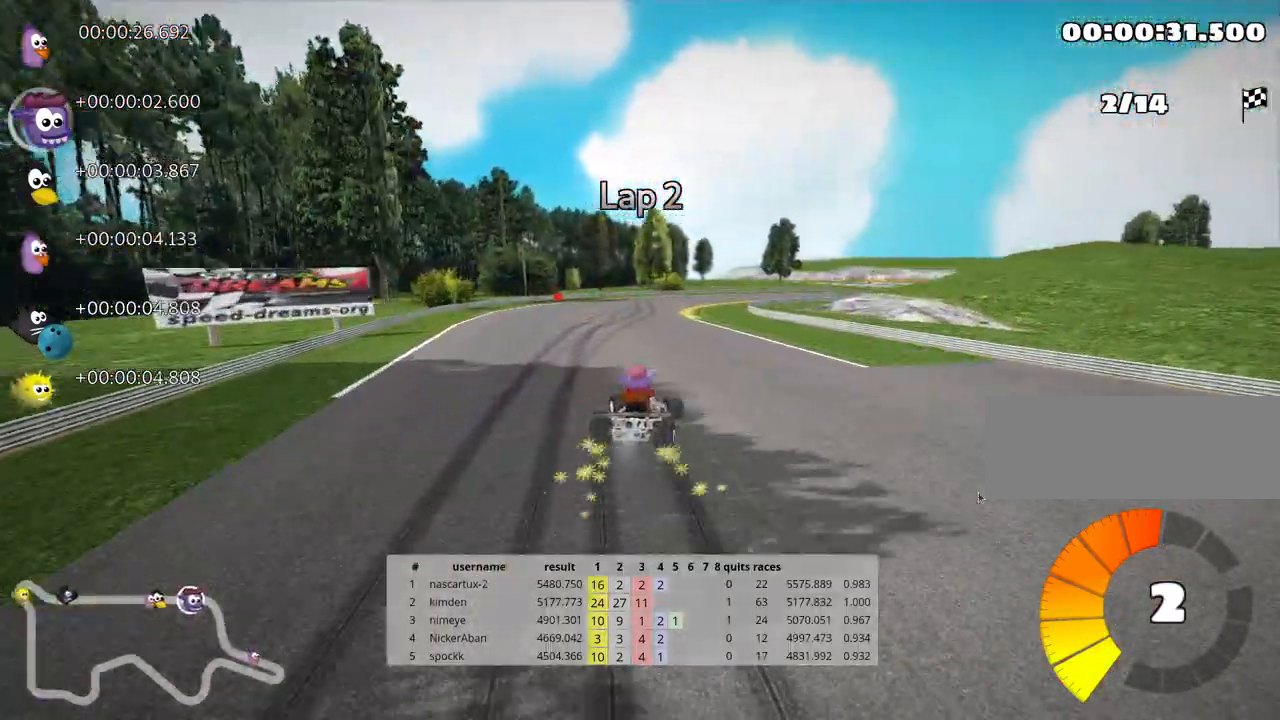
{"keys": ["up"], "events": [[17, "left", "up"], [350, "skid", "up"]]}
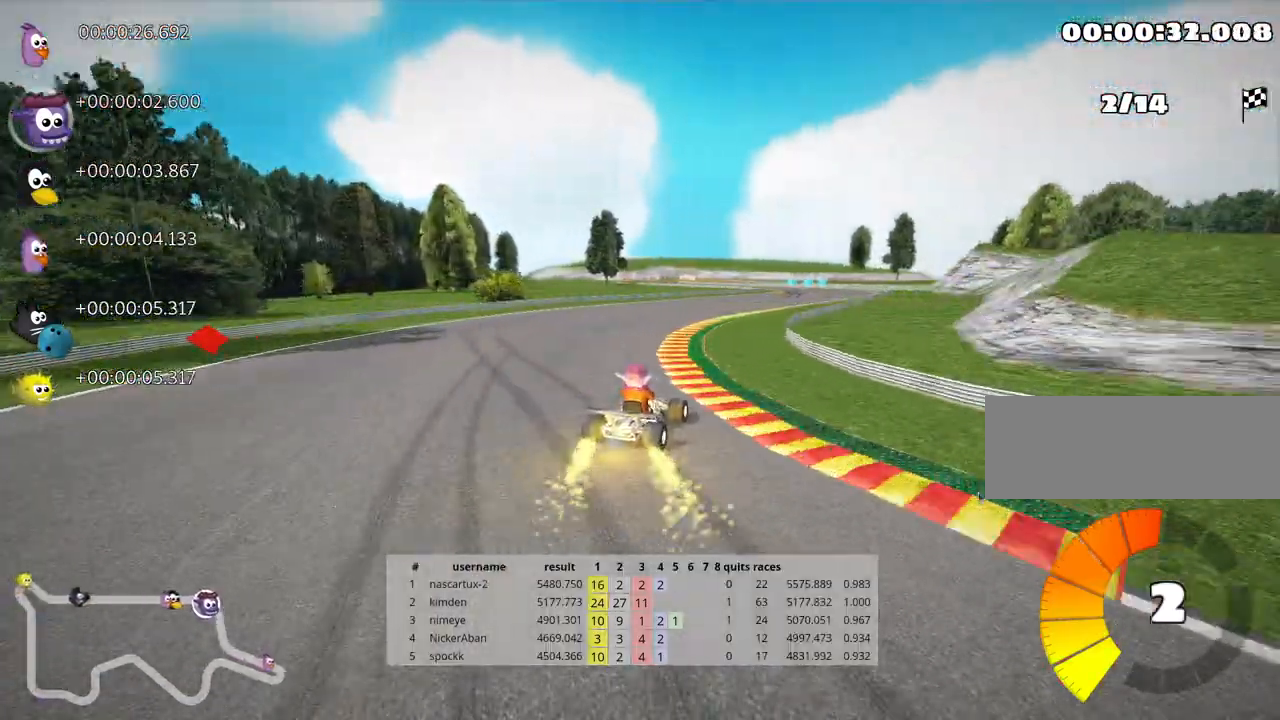
{"keys": ["up"], "events": [[50, "right", "down"], [400, "right", "up"]]}
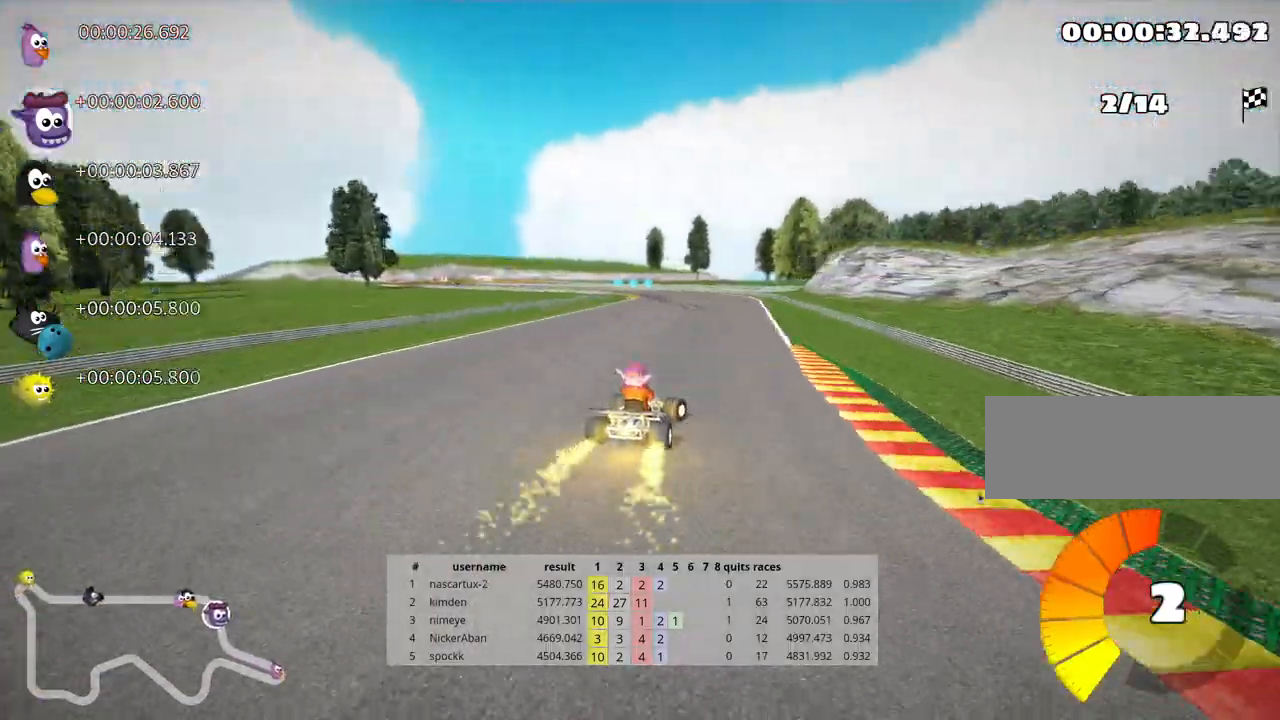
{"keys": ["skid", "up"], "events": [[67, "skid", "down"], [83, "left", "down"], [283, "left", "up"]]}
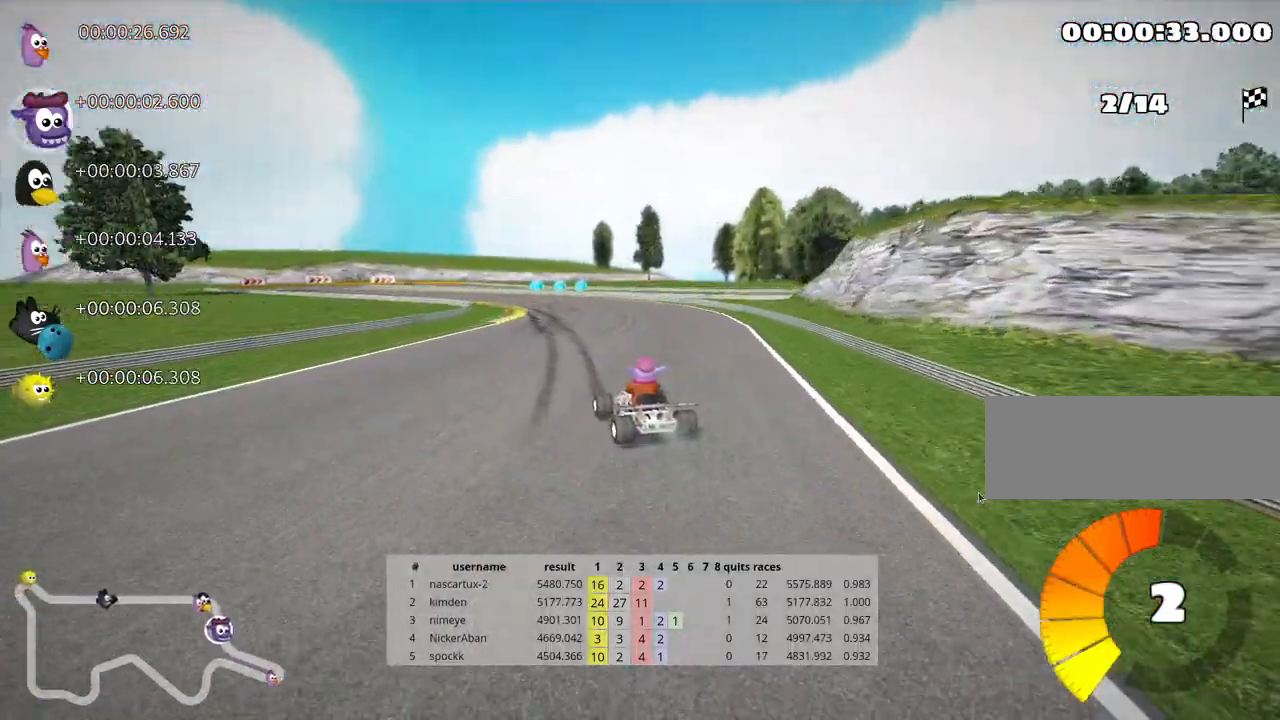
{"keys": ["skid", "up"], "events": []}
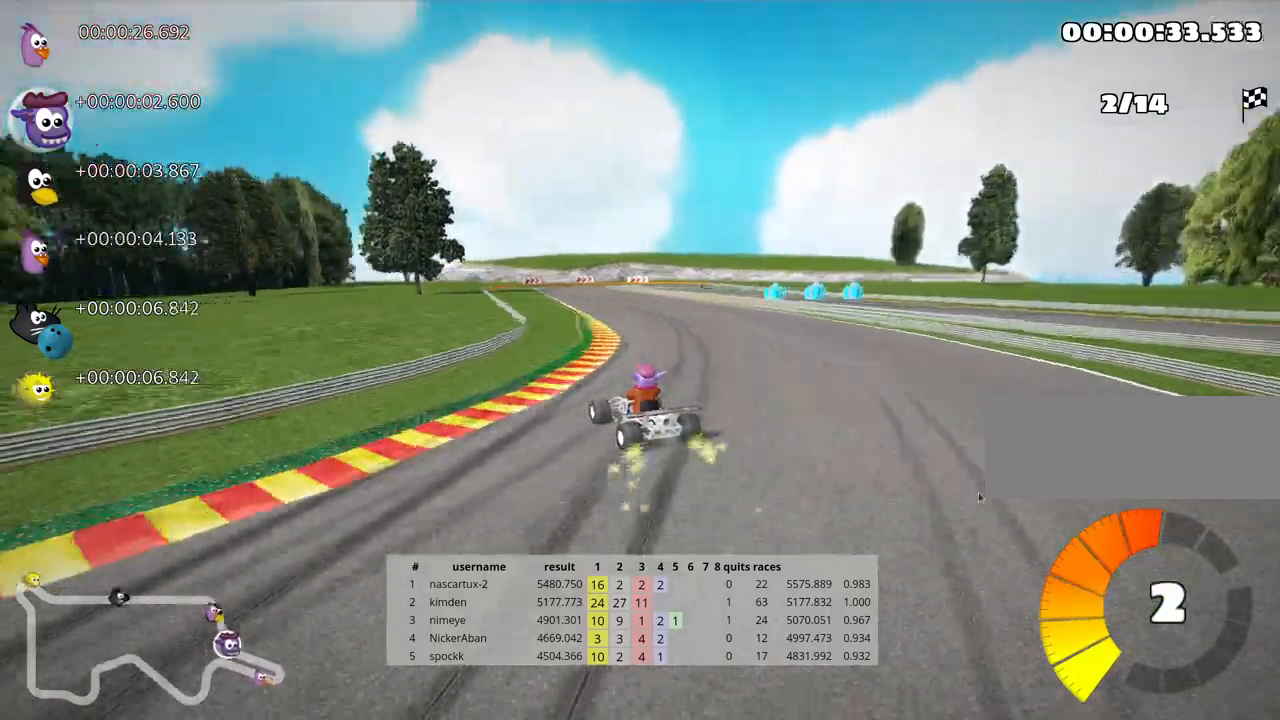
{"keys": ["up"], "events": [[17, "skid", "up"]]}
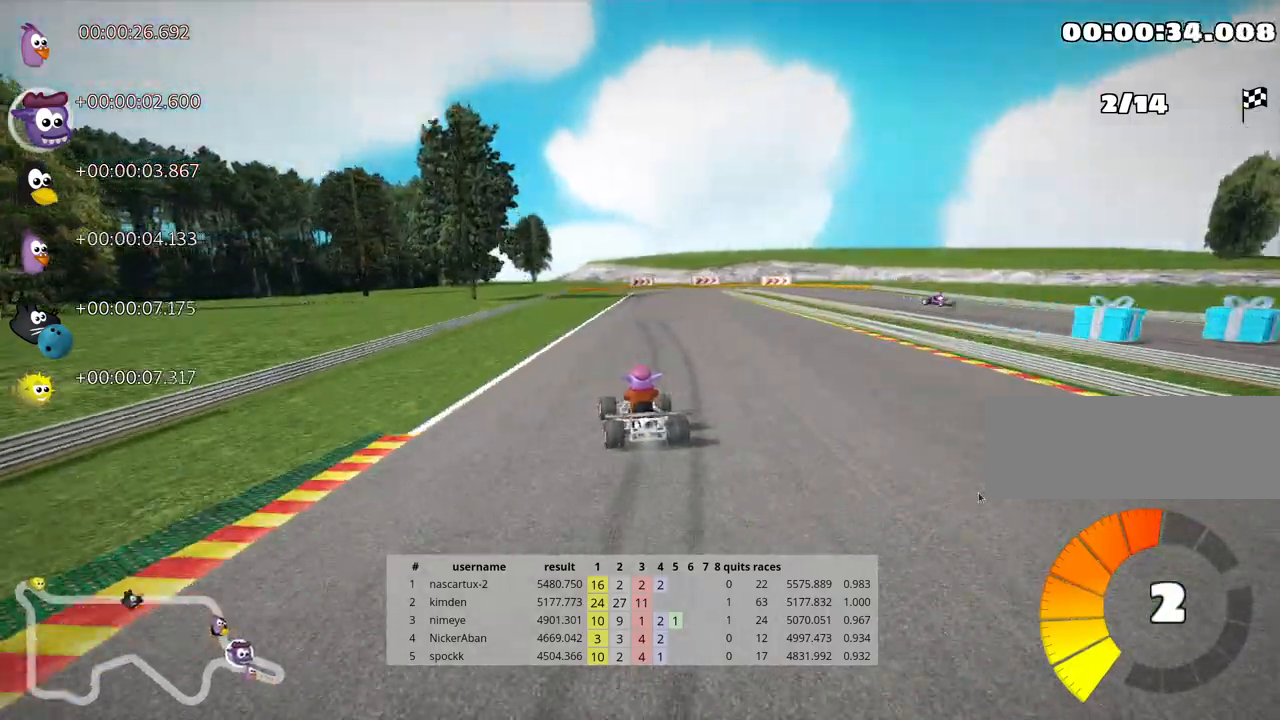
{"keys": ["right", "skid"], "events": [[433, "skid", "down"], [450, "right", "down"], [500, "up", "up"]]}